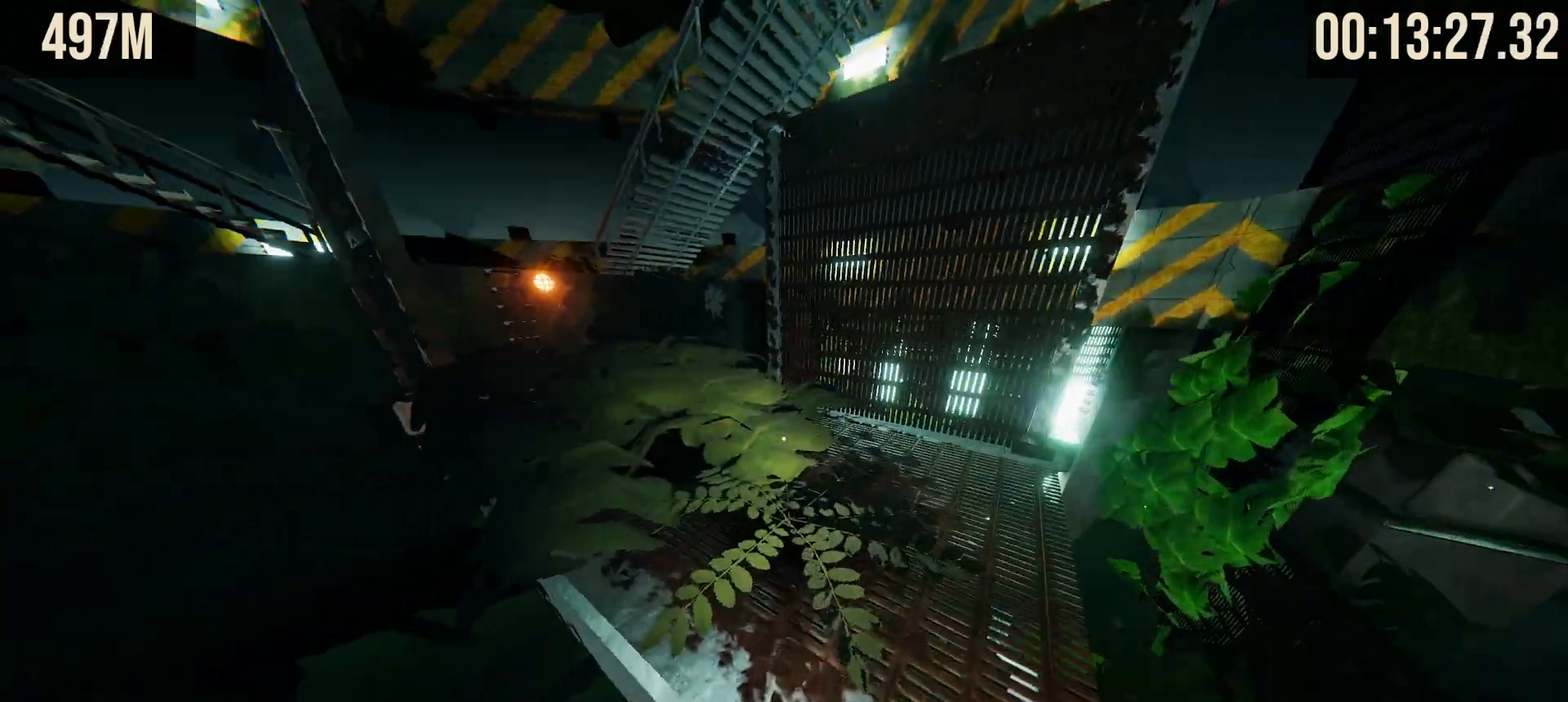
Gameplay with keyboard and mouse; each line is a JSON object with the keys and mouse buttons held at the frame after it. "events" lists presses ("down") and releases ("up") of "1", "2", "3", "4", "5", "a", "alt", "b", "c", "ctrl", "d", "e", "f", "g", "q", "r", "s", "shift", "space", "t", "tab", "tilde", "v", "w", "x", "z", "mouse_left", "mouse_wheel", "mouse_right", "mouse_mb4" and "mouse_mb5" between this image and that frame as [ms after this image, input, new state], when the widget could be followed in between. "mouse_left", "mouse_wheel", "mouse_right", "mouse_mb4", "mouse_mb5" = the "left", "wheel", "right", "mb4", "mb5" buttons of the "mouse" list. No other keys are recorded. "wheel" means that the mouse wheel is clicked or scrolled. Mouse movement is not recorded.
{"keys": ["shift", "w"], "mouse": [], "events": [[267, "space", "down"], [350, "space", "up"]]}
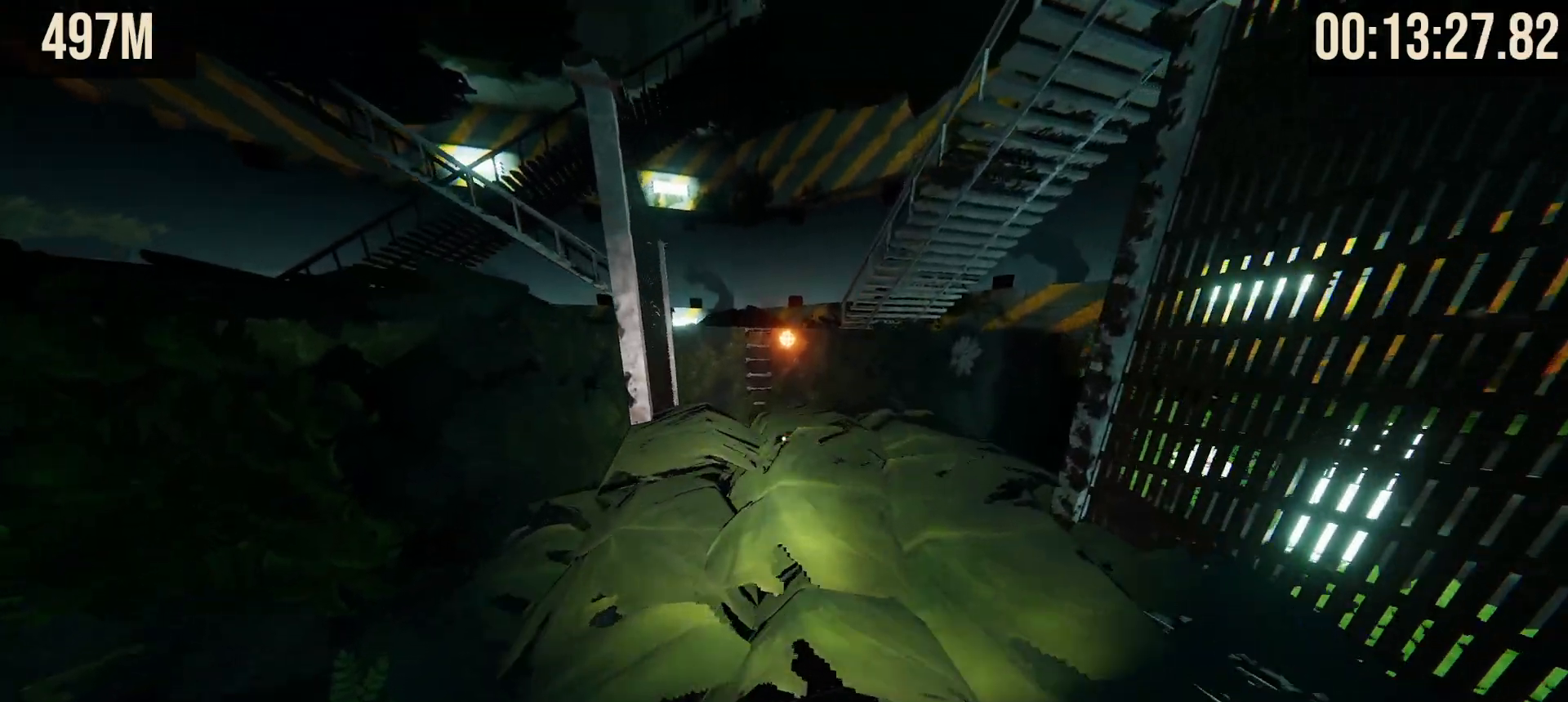
{"keys": ["shift", "space", "w"], "mouse": [], "events": [[467, "space", "down"]]}
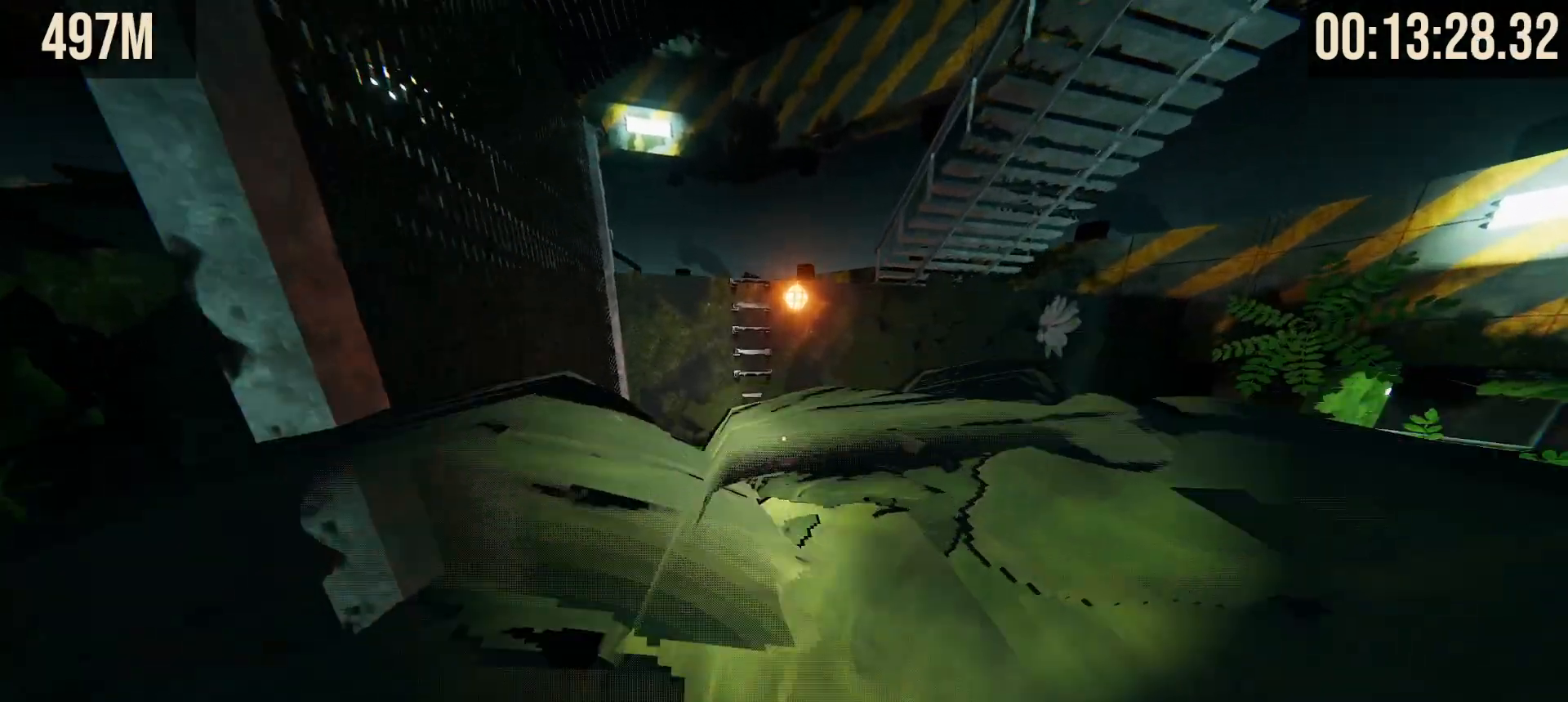
{"keys": ["shift", "w"], "mouse": [], "events": [[67, "space", "up"]]}
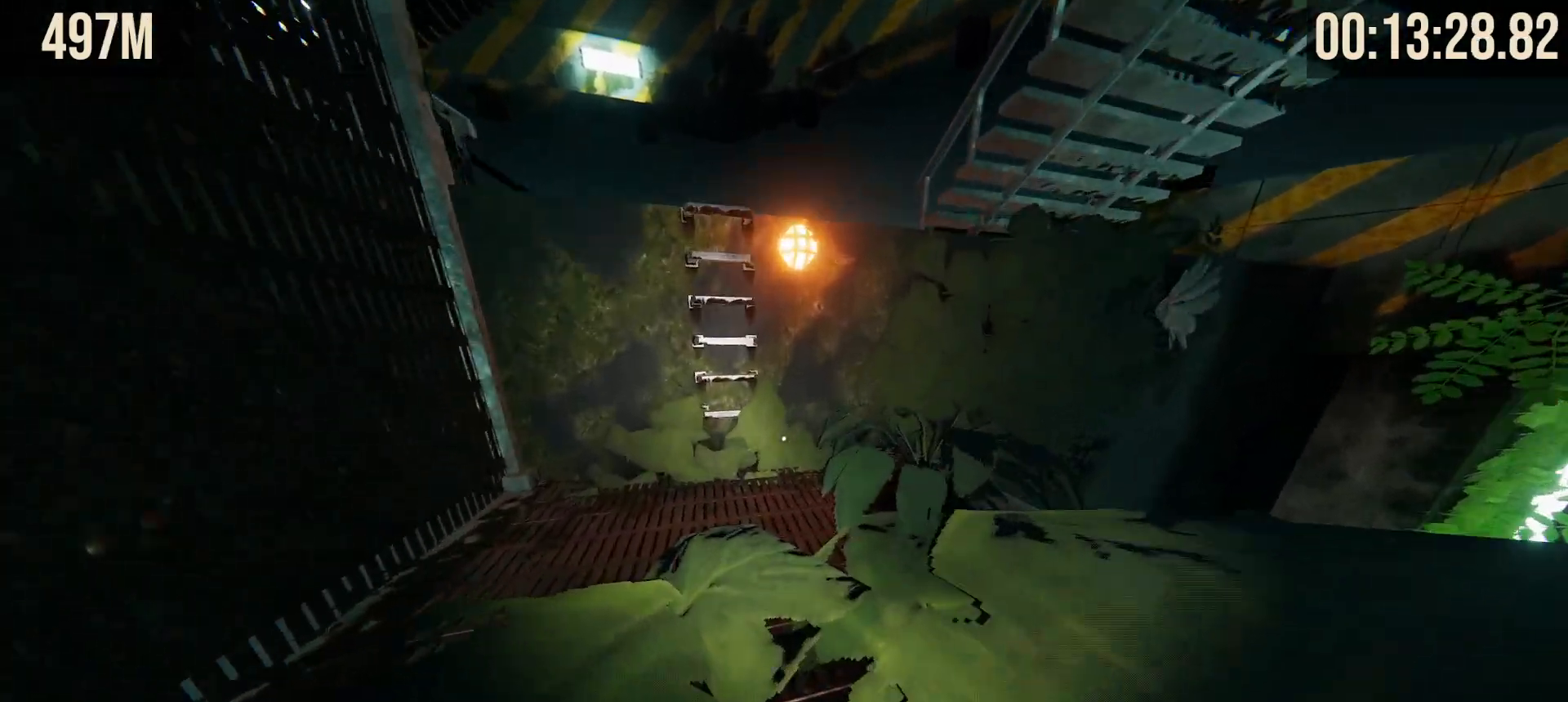
{"keys": ["shift", "space", "w"], "mouse": [], "events": [[267, "space", "down"]]}
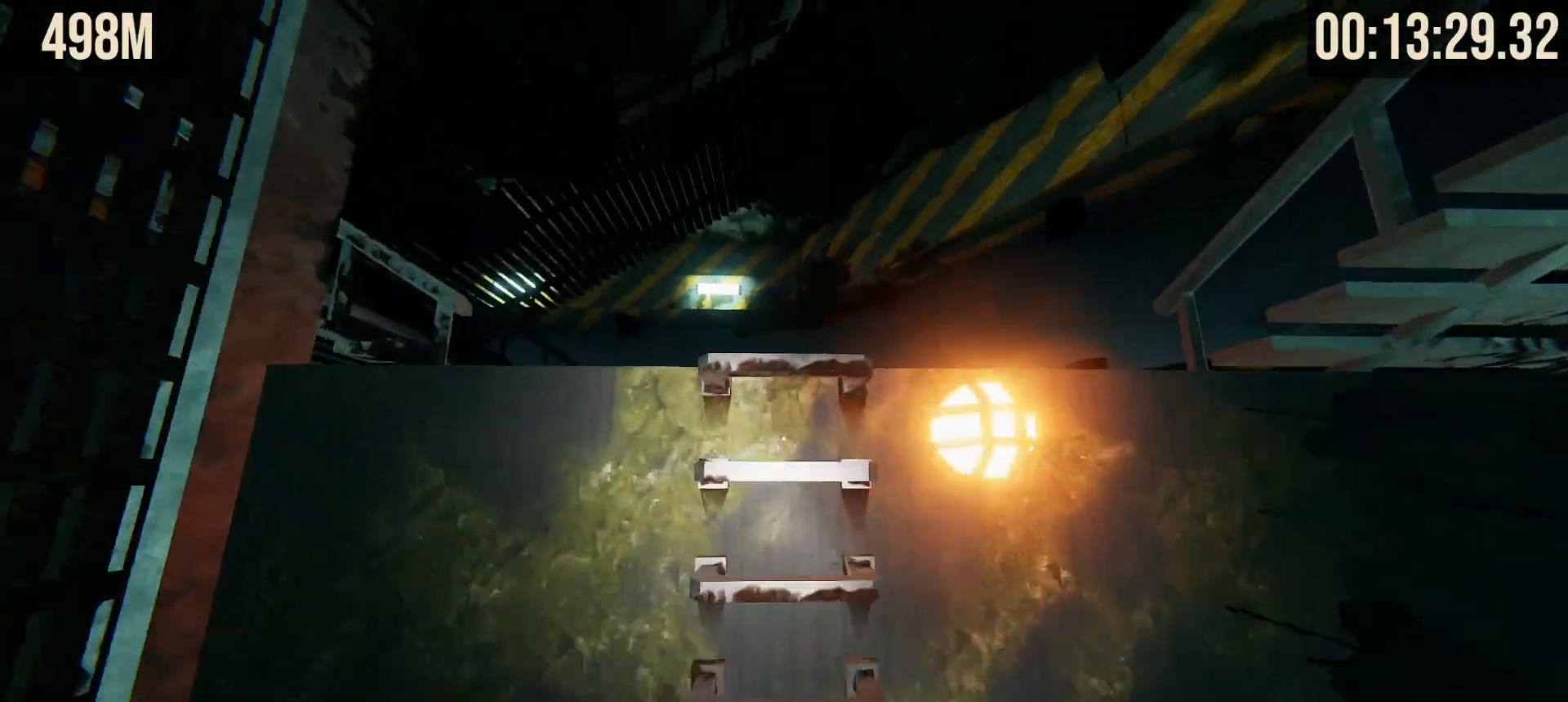
{"keys": ["shift", "w"], "mouse": [], "events": [[233, "space", "up"]]}
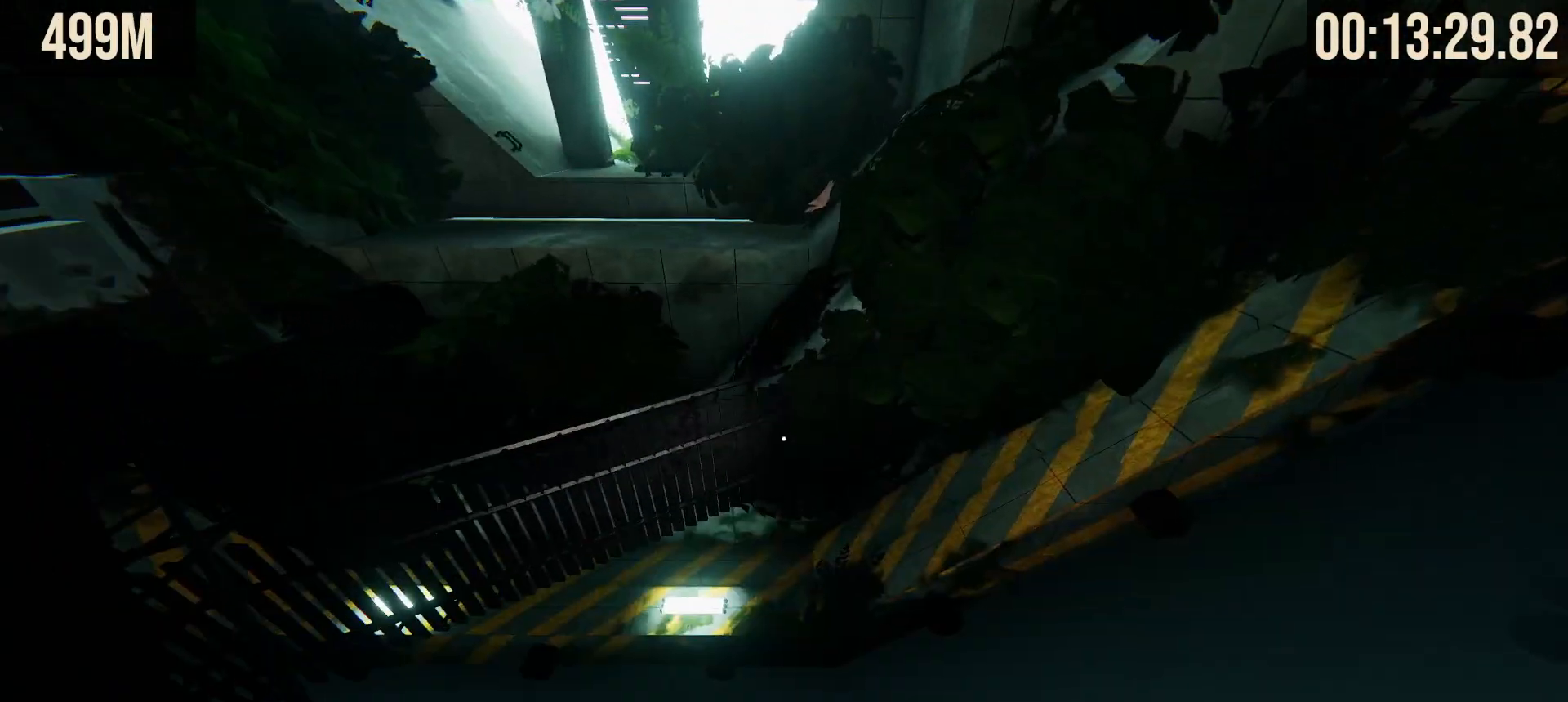
{"keys": ["shift", "w"], "mouse": [], "events": []}
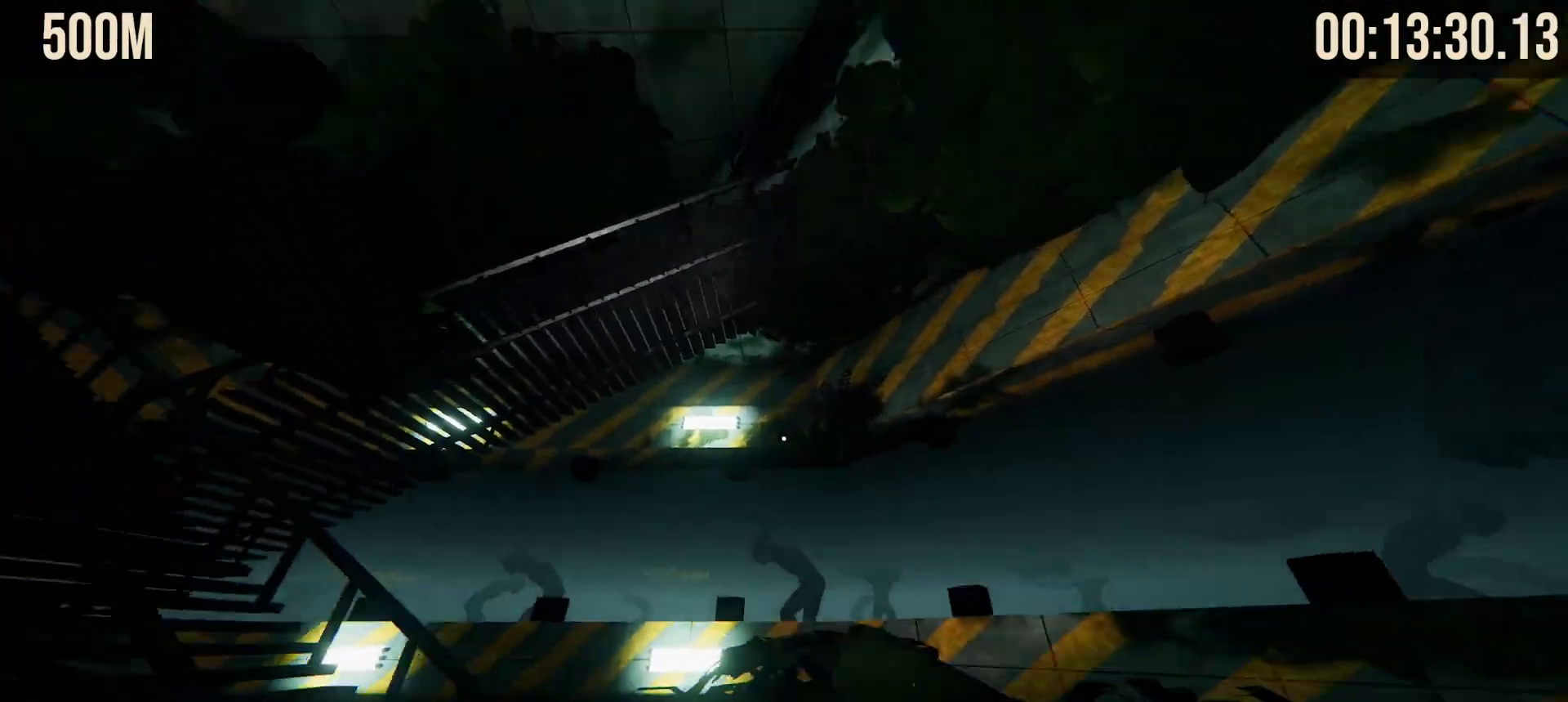
{"keys": ["shift", "space", "w"], "mouse": [], "events": [[167, "space", "down"], [267, "space", "up"], [317, "space", "down"], [450, "space", "up"], [500, "space", "down"]]}
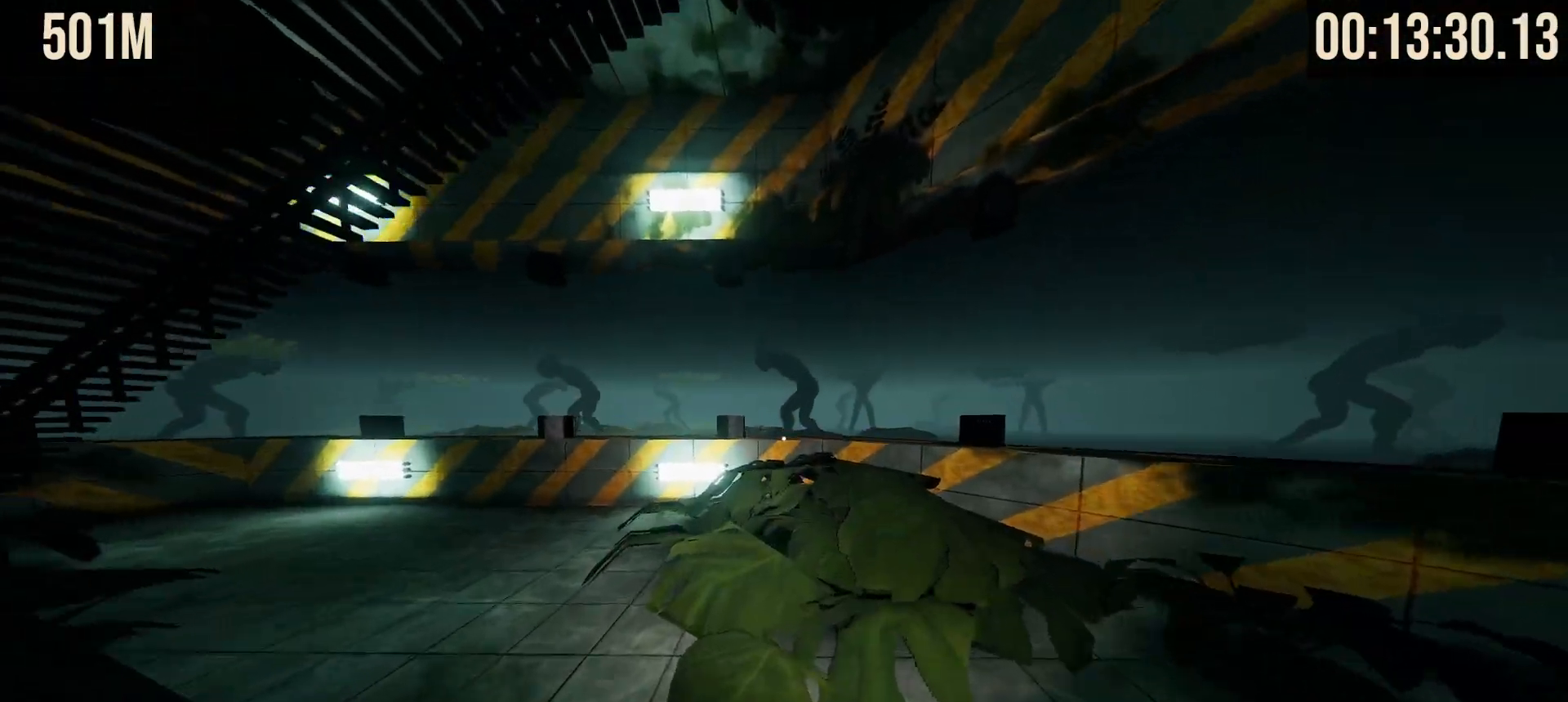
{"keys": [], "mouse": [], "events": [[100, "space", "up"], [183, "space", "down"], [283, "shift", "up"], [283, "space", "up"], [283, "w", "up"]]}
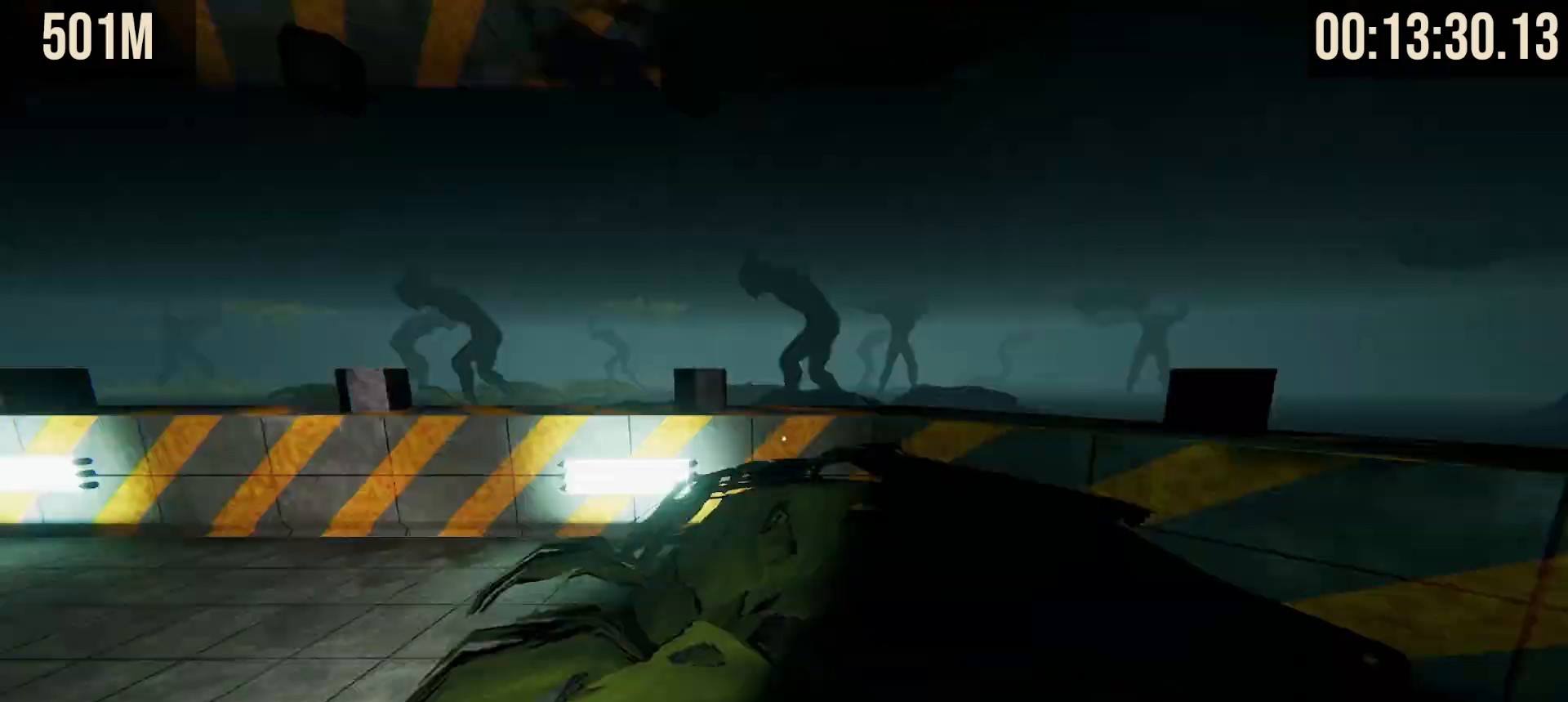
{"keys": [], "mouse": [], "events": []}
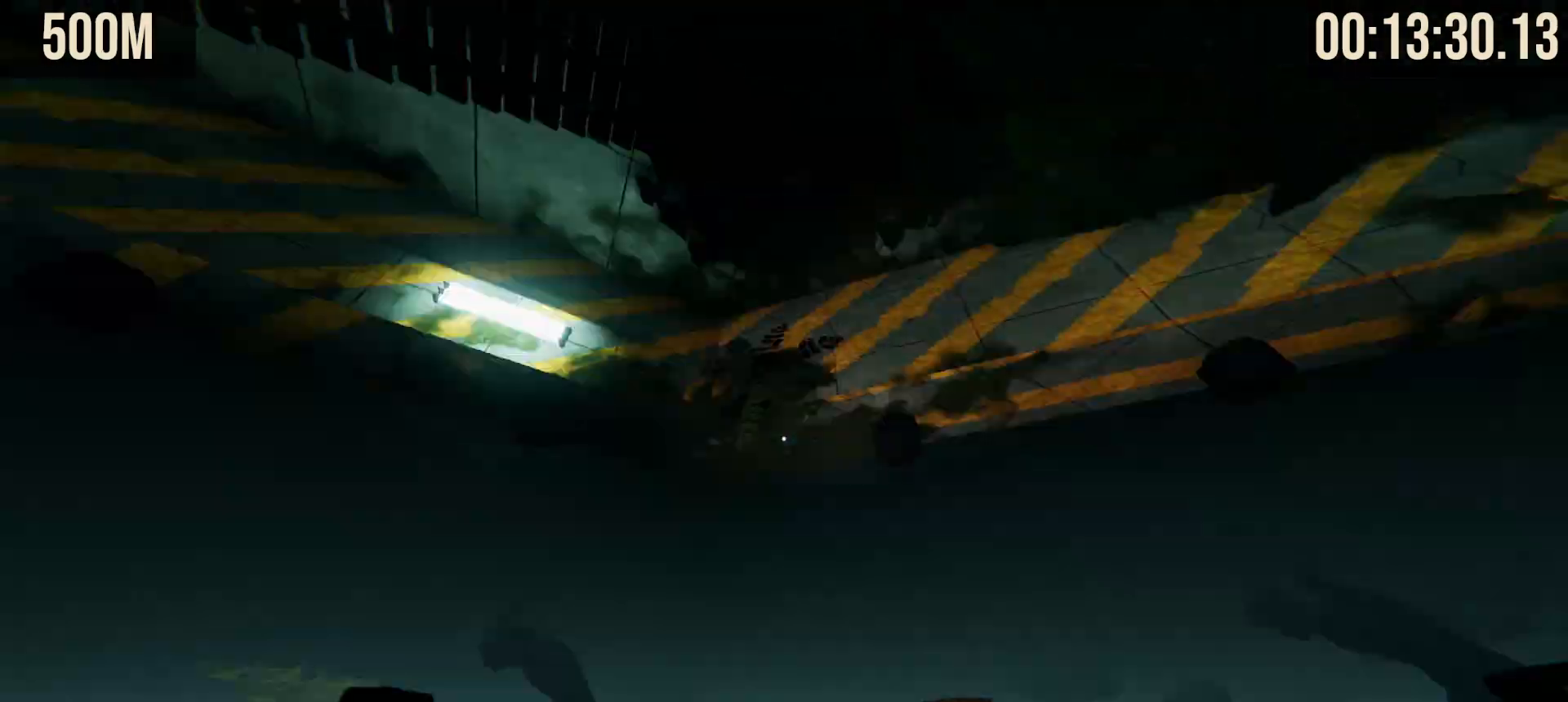
{"keys": [], "mouse": [], "events": []}
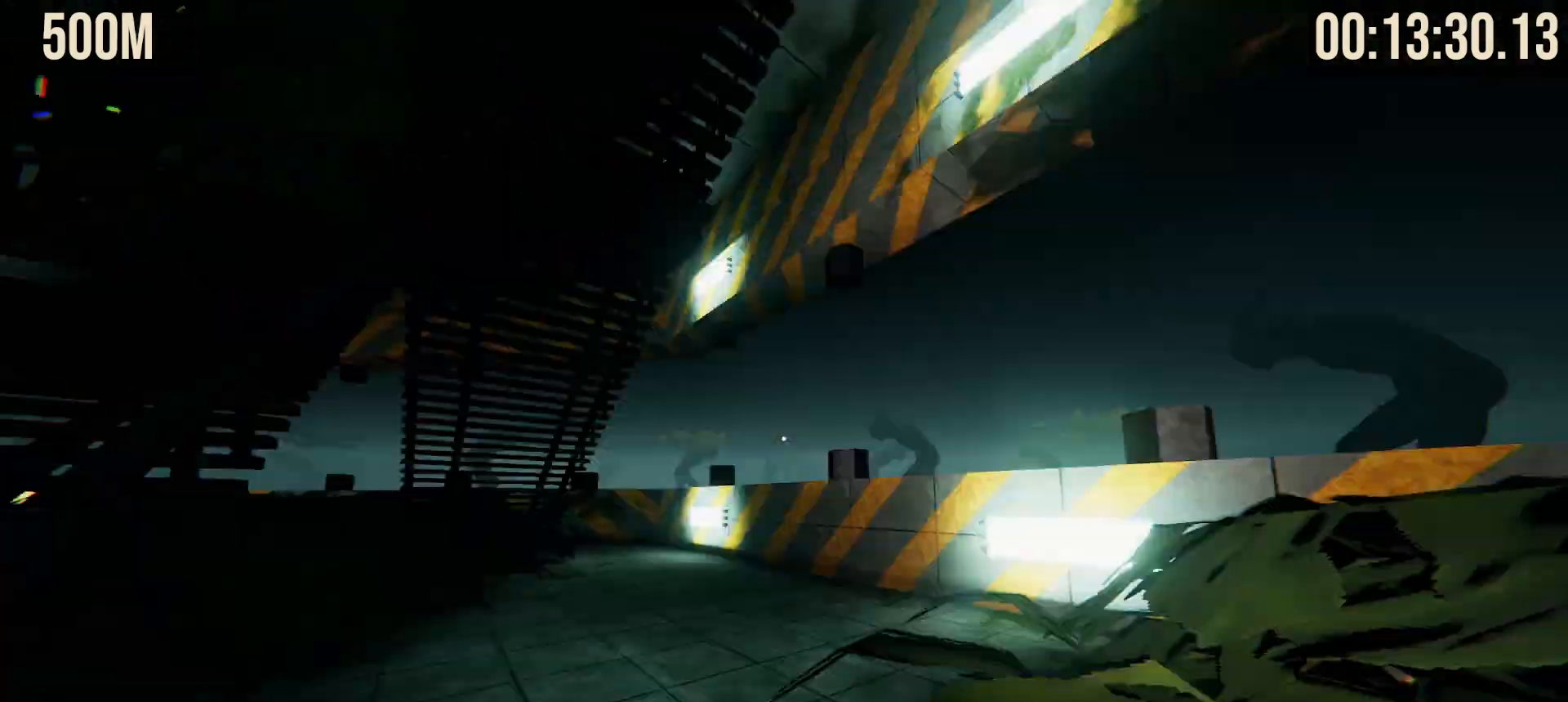
{"keys": [], "mouse": [], "events": []}
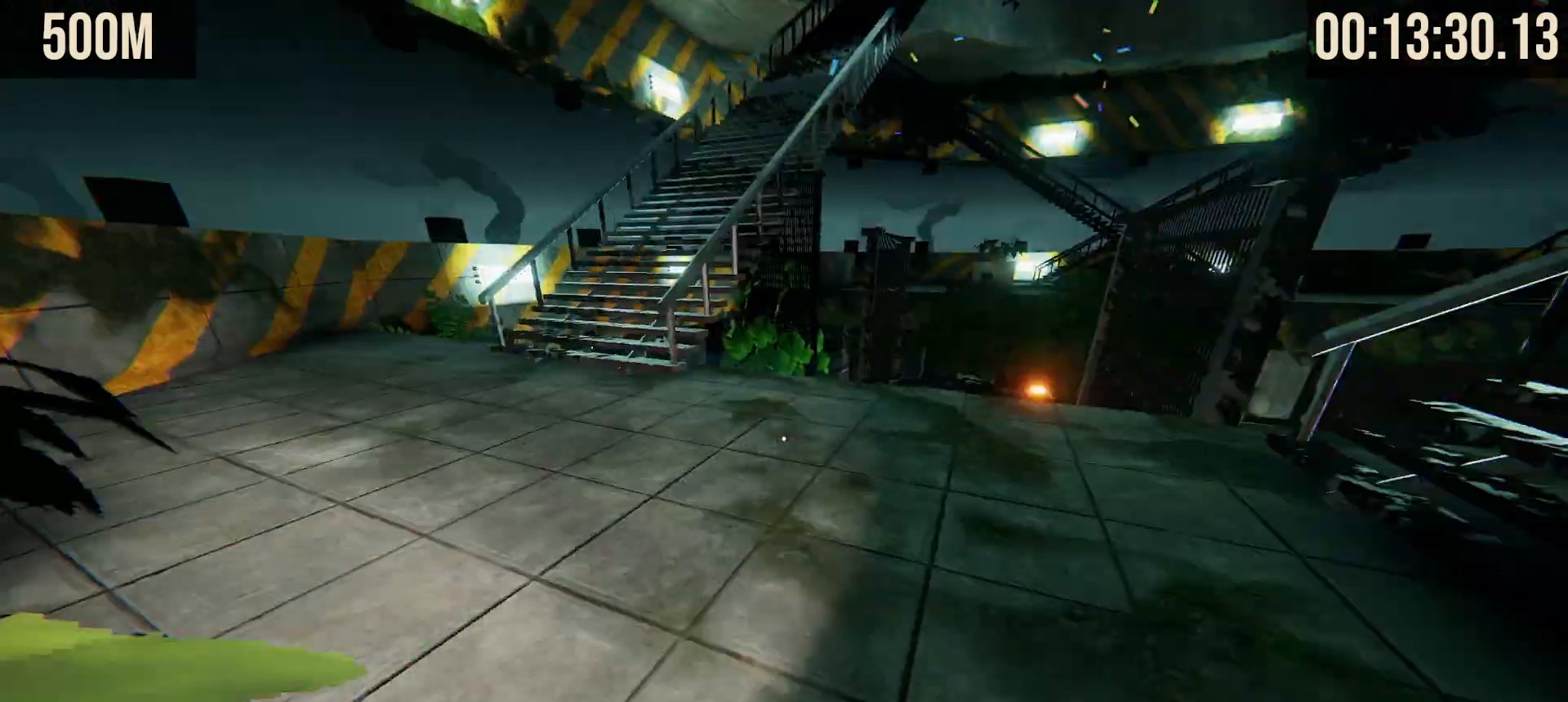
{"keys": [], "mouse": [], "events": []}
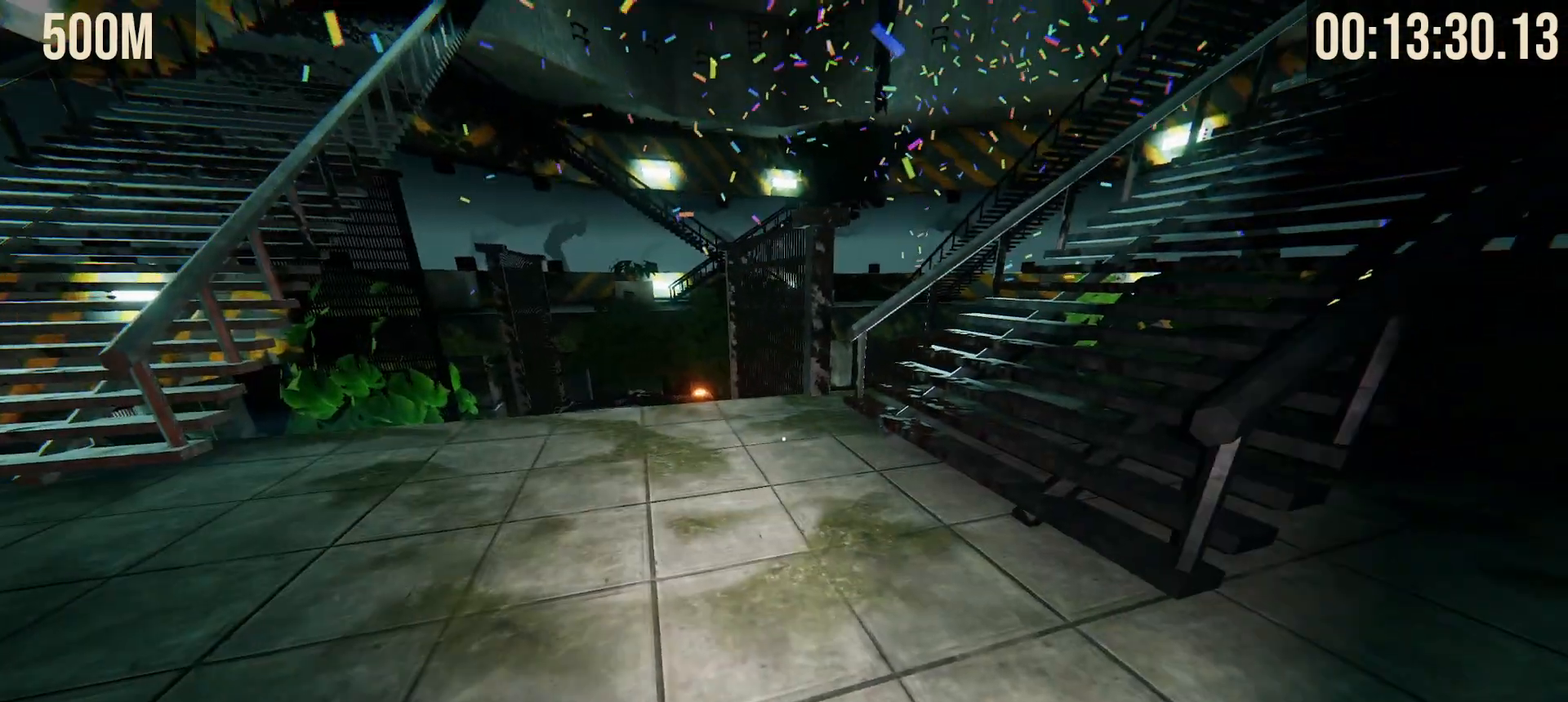
{"keys": [], "mouse": [], "events": [[33, "space", "down"], [67, "space", "up"]]}
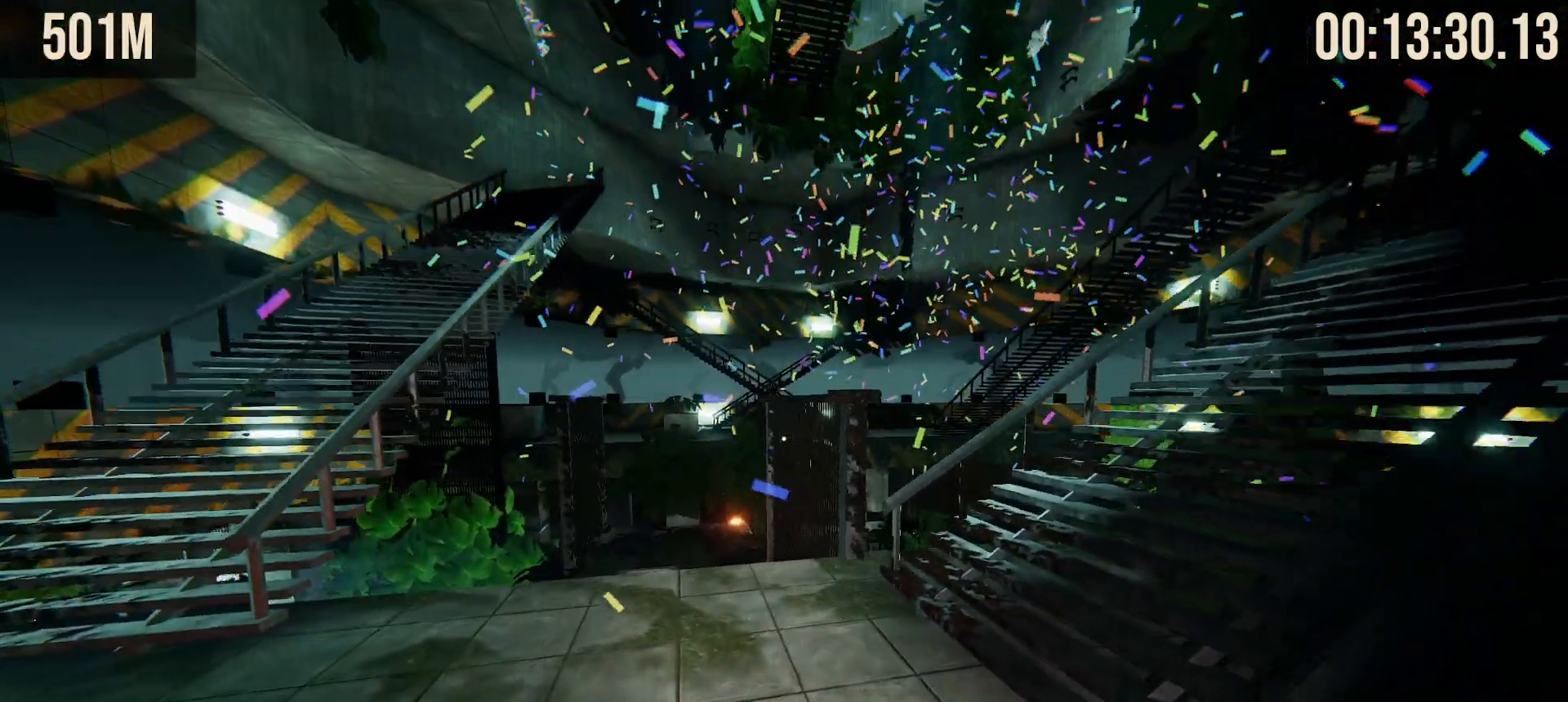
{"keys": [], "mouse": [], "events": []}
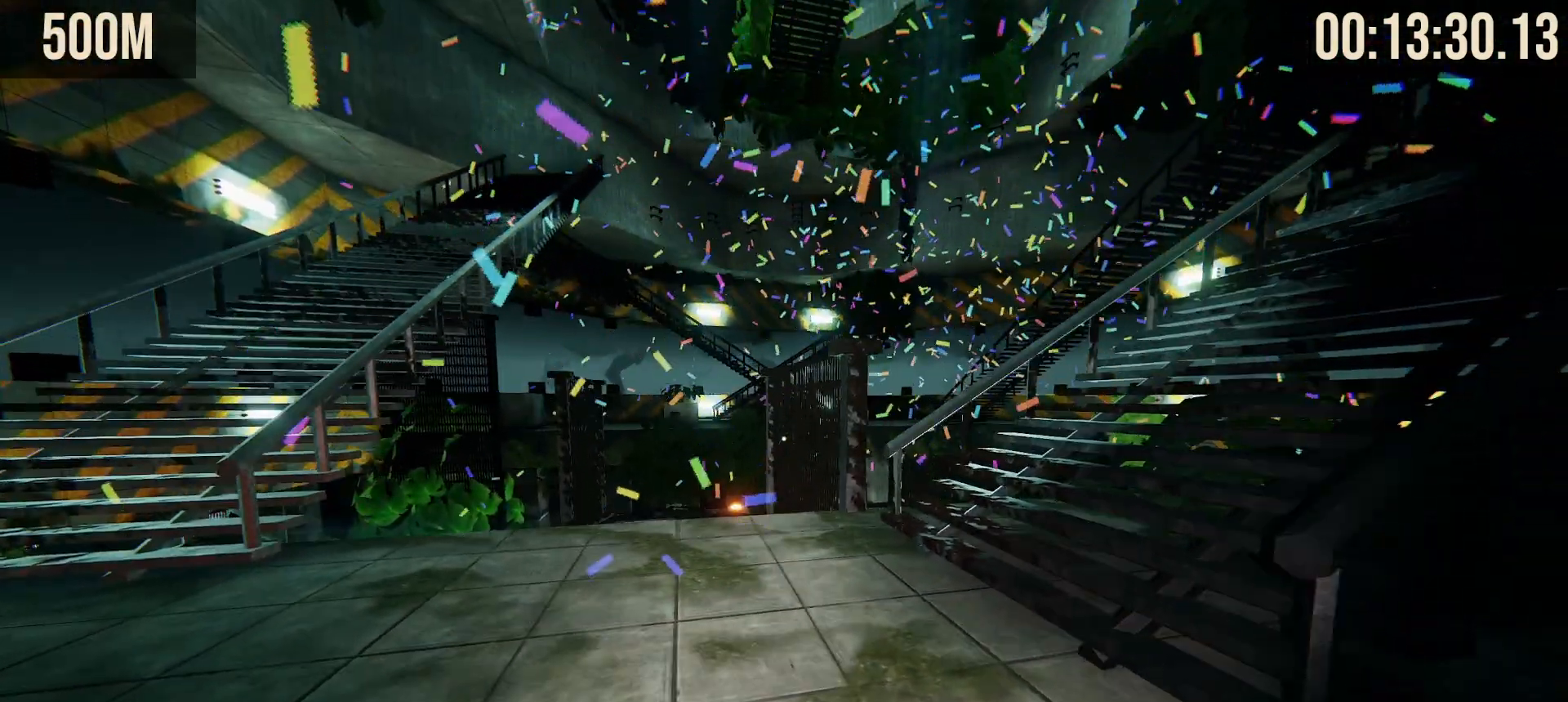
{"keys": [], "mouse": [], "events": []}
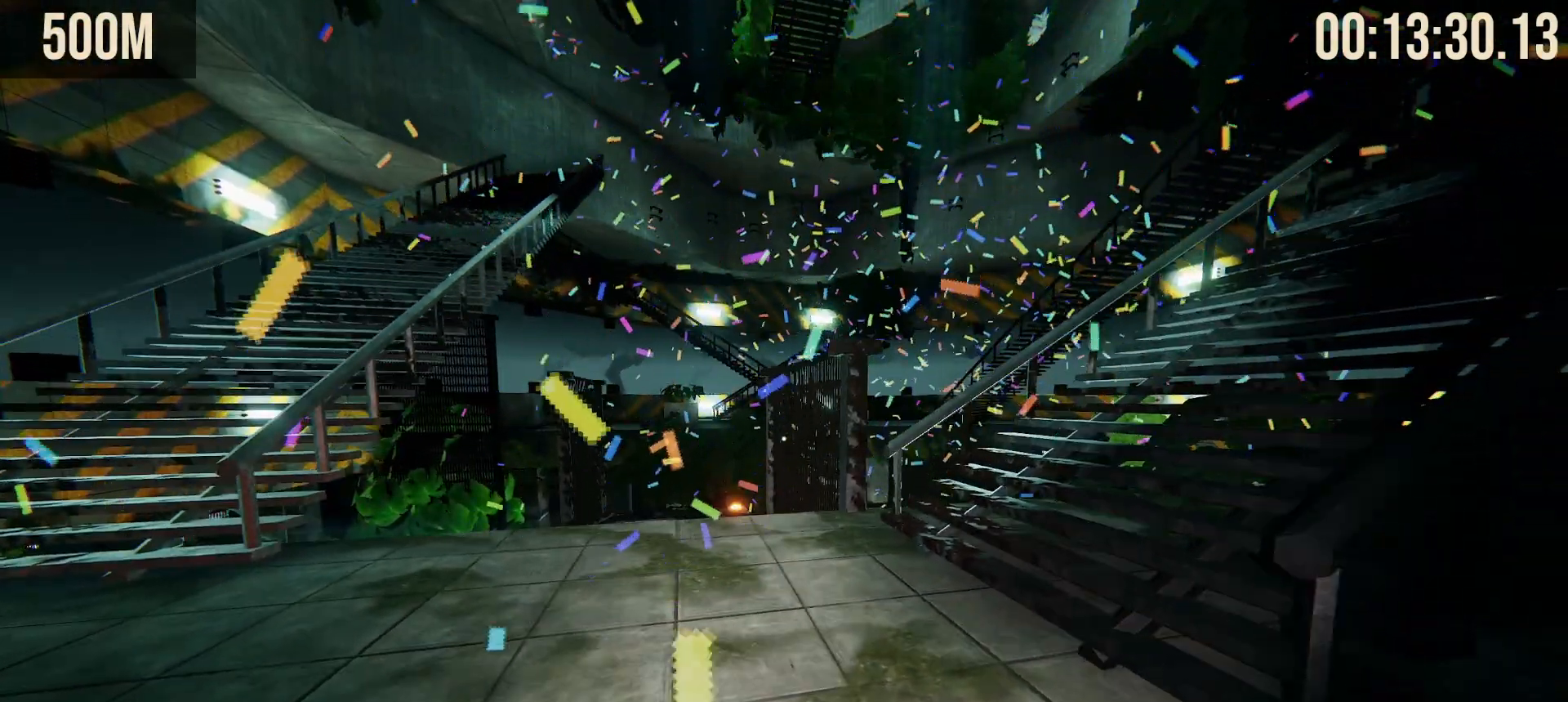
{"keys": [], "mouse": [], "events": []}
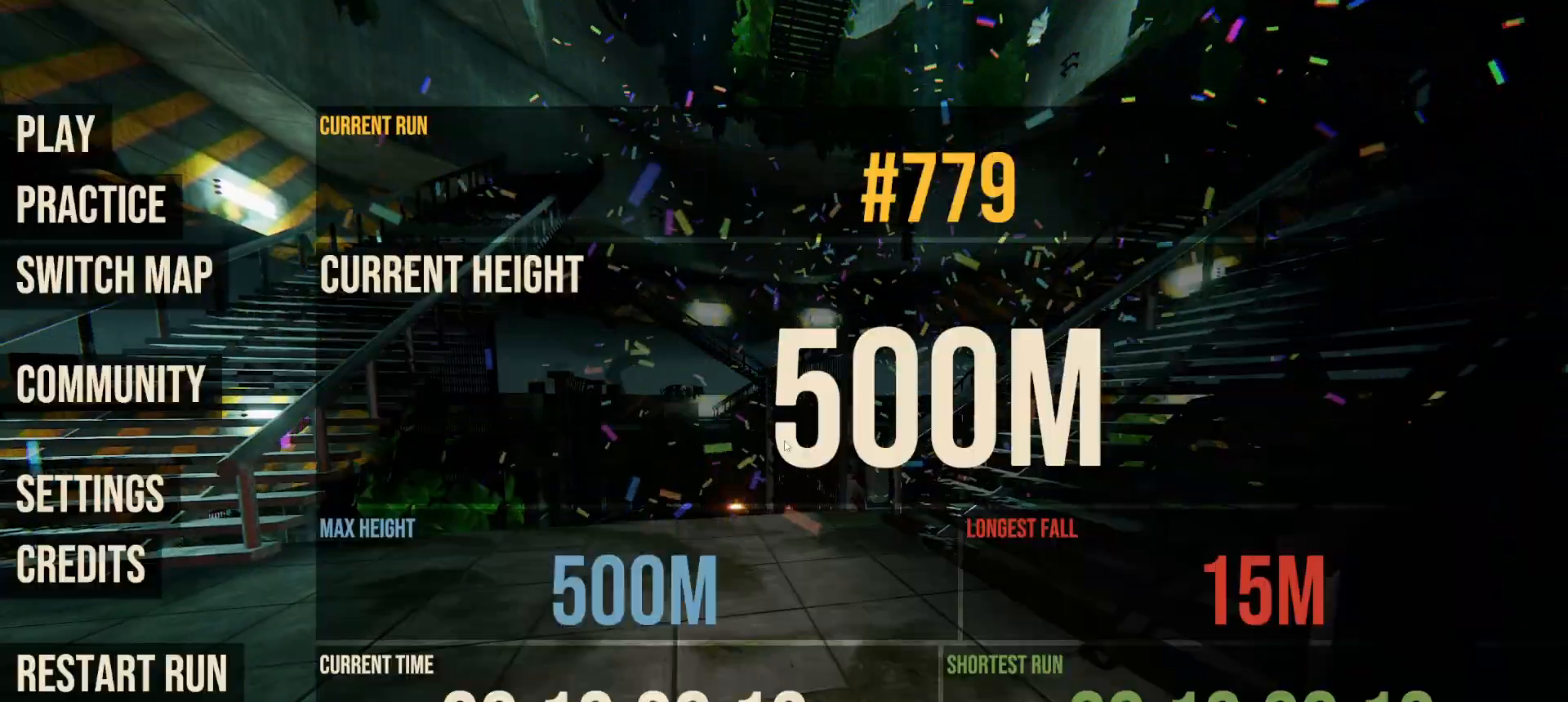
{"keys": [], "mouse": [], "events": []}
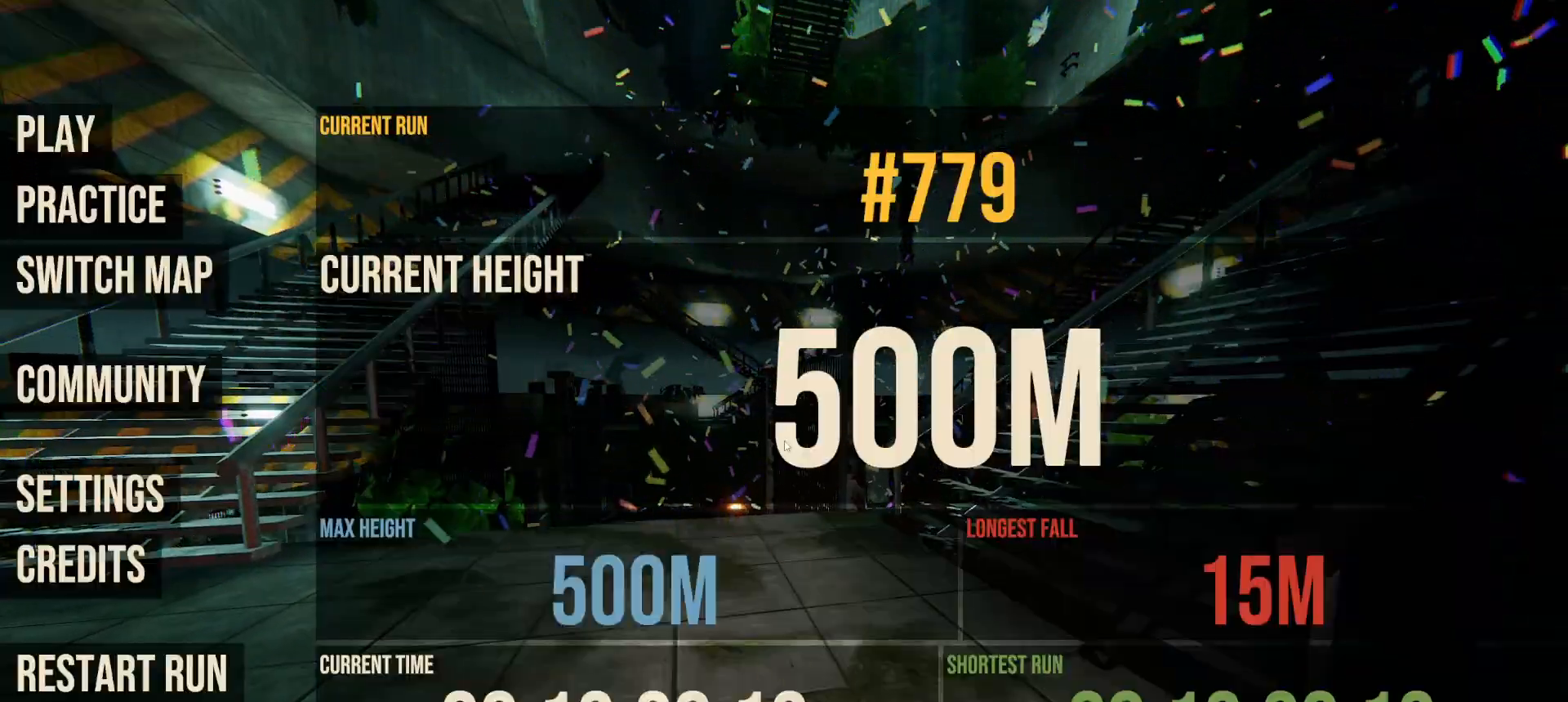
{"keys": [], "mouse": [], "events": []}
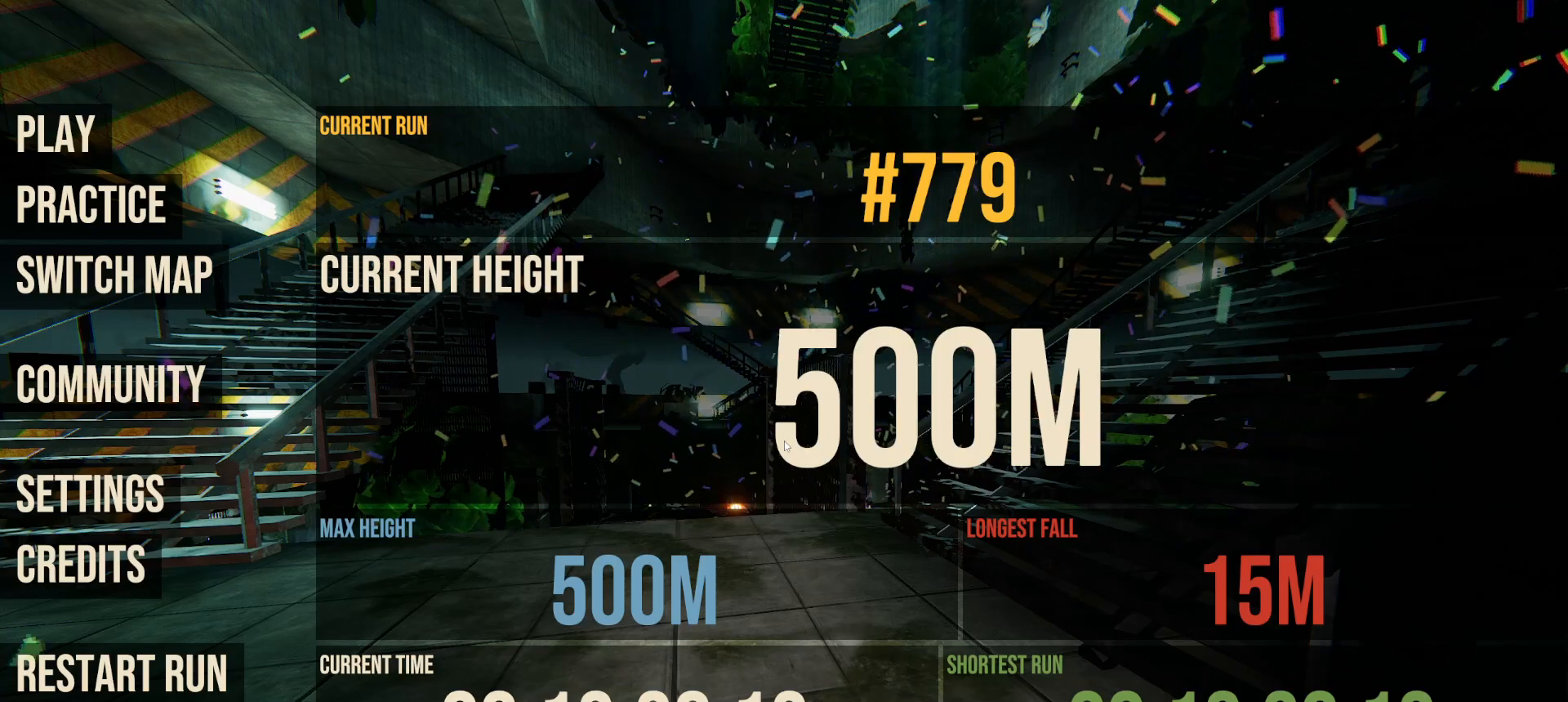
{"keys": [], "mouse": [], "events": []}
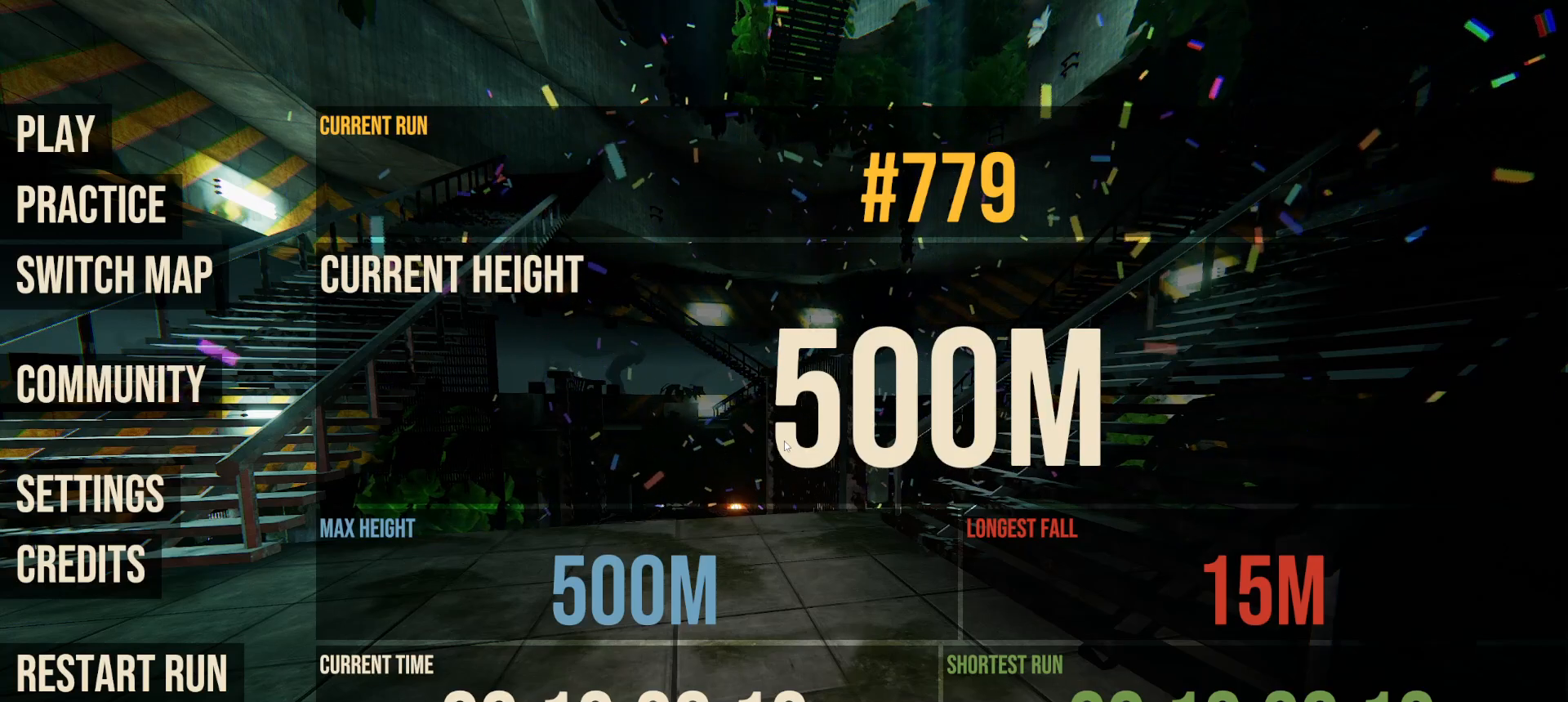
{"keys": [], "mouse": [], "events": []}
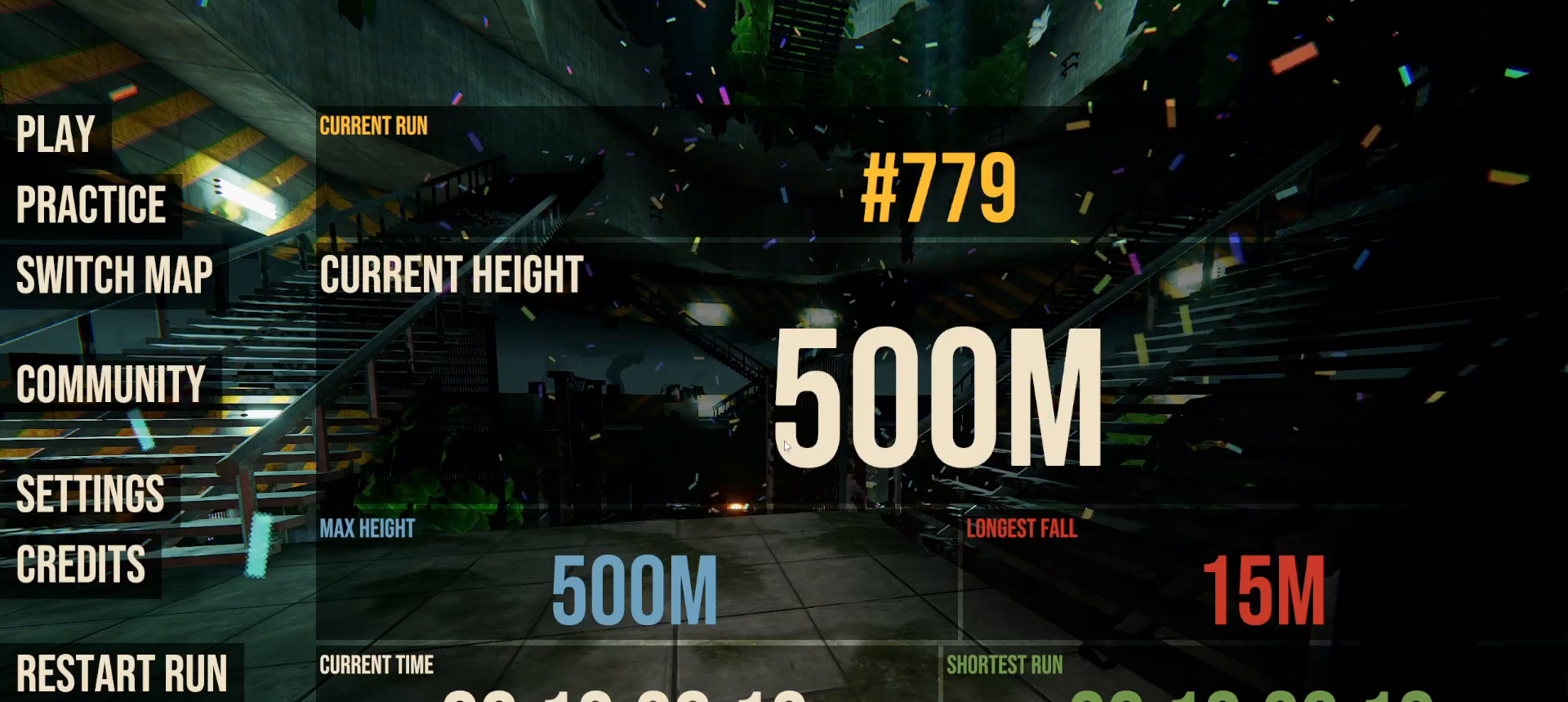
{"keys": [], "mouse": [], "events": []}
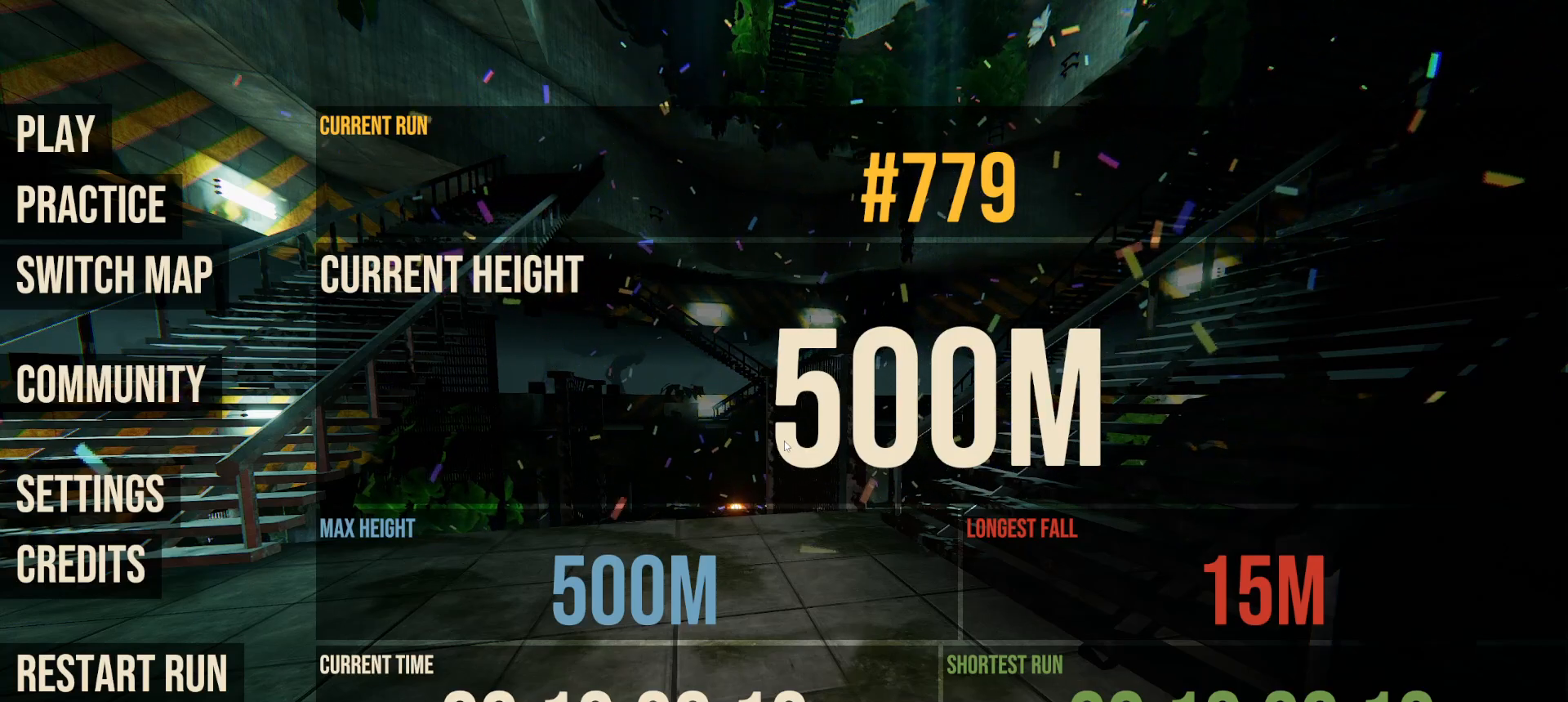
{"keys": [], "mouse": [], "events": []}